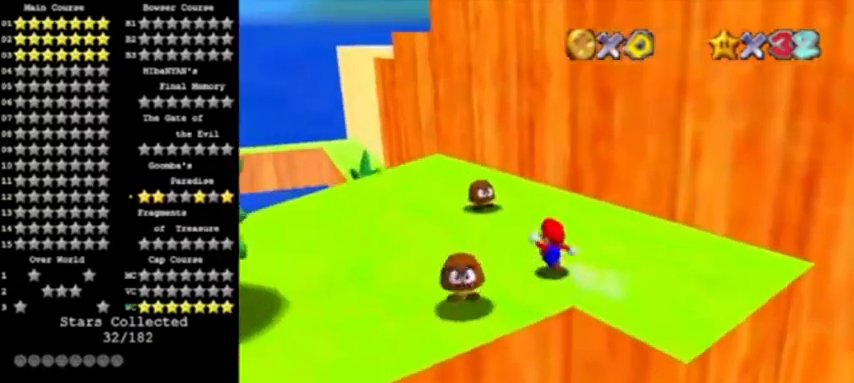
Gameplay with a controller (Nintendo layout); each line is a JSON object with the inputs held at the frame after it. "events" lists button and stick changes between this image and that frame as [ms after this image, input, new state], when the widget could be followed in between. Not read: L3 R3.
{"buttons": [], "left_stick": "up", "events": [[134, "left_stick", "up"], [167, "B", "down"], [267, "B", "up"]]}
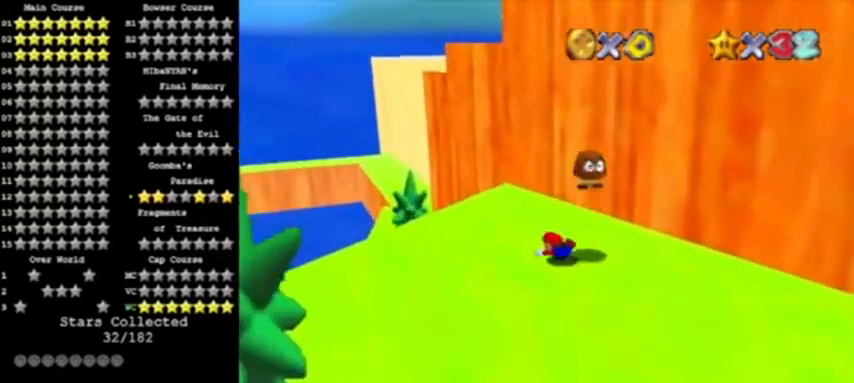
{"buttons": [], "left_stick": "up", "events": [[33, "B", "down"], [66, "A", "down"], [167, "B", "up"], [233, "A", "up"]]}
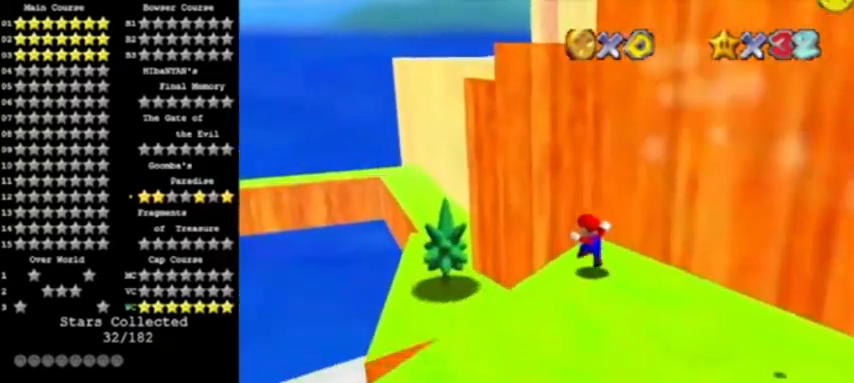
{"buttons": ["A"], "left_stick": "up-left", "events": [[67, "A", "down"], [401, "left_stick", "up-left"]]}
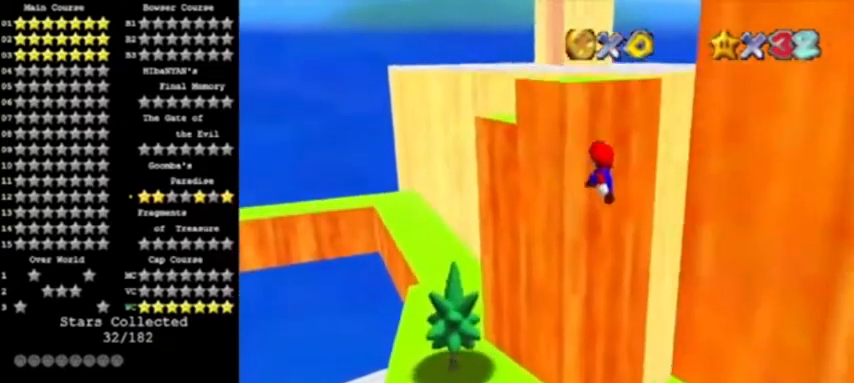
{"buttons": [], "left_stick": "up-left", "events": [[133, "B", "down"], [267, "A", "up"], [300, "B", "up"], [367, "C_LEFT", "down"], [500, "C_LEFT", "up"]]}
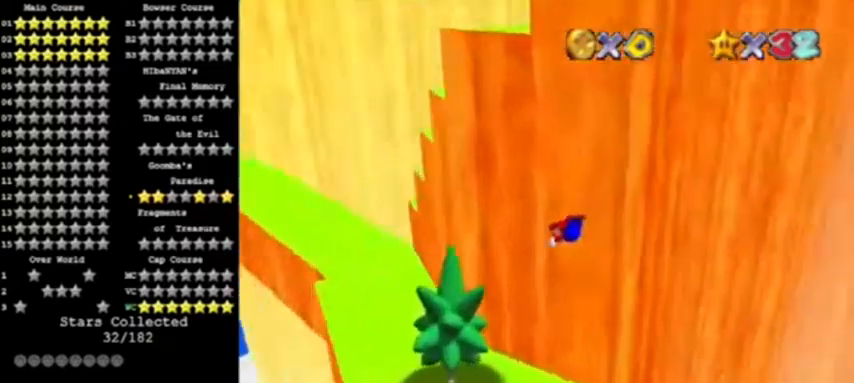
{"buttons": ["A", "B"], "left_stick": "up-left", "events": [[100, "left_stick", "left"], [234, "left_stick", "up-left"], [367, "B", "down"], [401, "A", "down"]]}
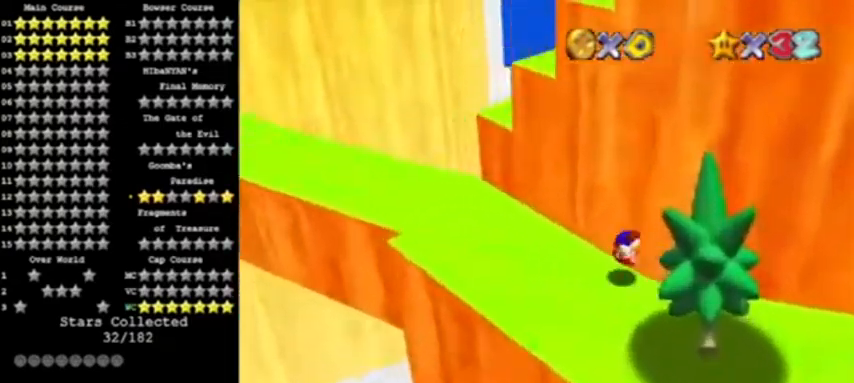
{"buttons": [], "left_stick": "up-right", "events": [[33, "B", "up"], [33, "C_LEFT", "down"], [133, "A", "up"], [167, "left_stick", "left"], [200, "C_LEFT", "up"], [500, "left_stick", "up-right"]]}
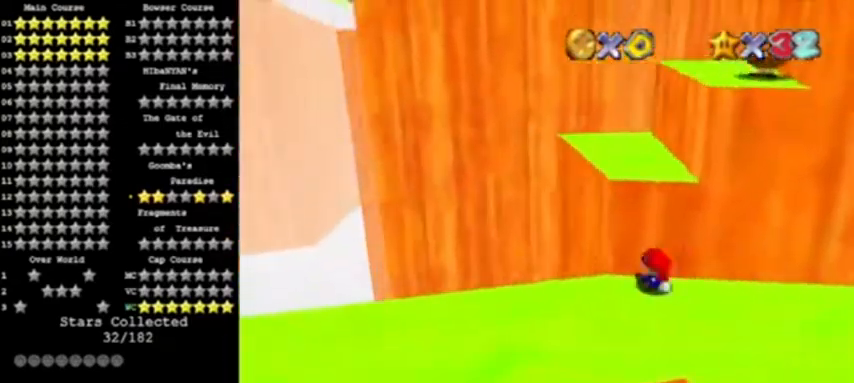
{"buttons": ["A"], "left_stick": "up-left", "events": [[100, "A", "down"], [234, "left_stick", "up-left"]]}
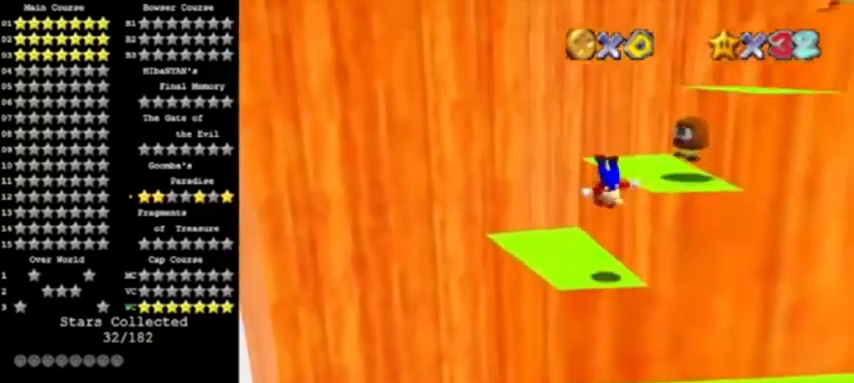
{"buttons": [], "left_stick": "right", "events": [[100, "left_stick", "left"], [133, "A", "up"], [500, "left_stick", "right"]]}
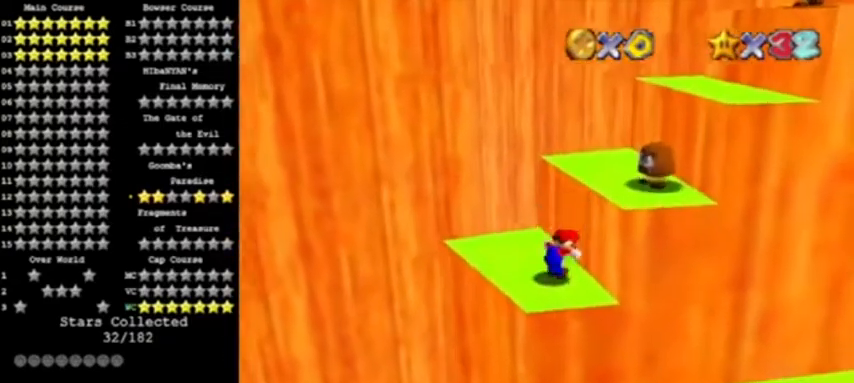
{"buttons": ["A"], "left_stick": "up-right", "events": [[34, "A", "down"], [367, "left_stick", "up-right"]]}
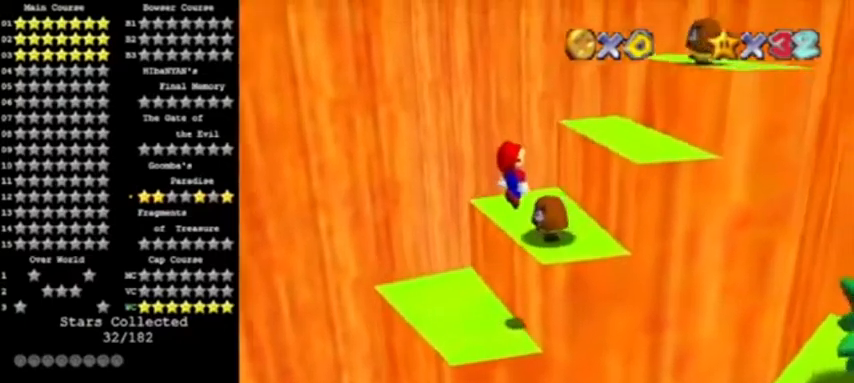
{"buttons": ["A", "B"], "left_stick": "center", "events": [[267, "left_stick", "center"], [400, "B", "down"]]}
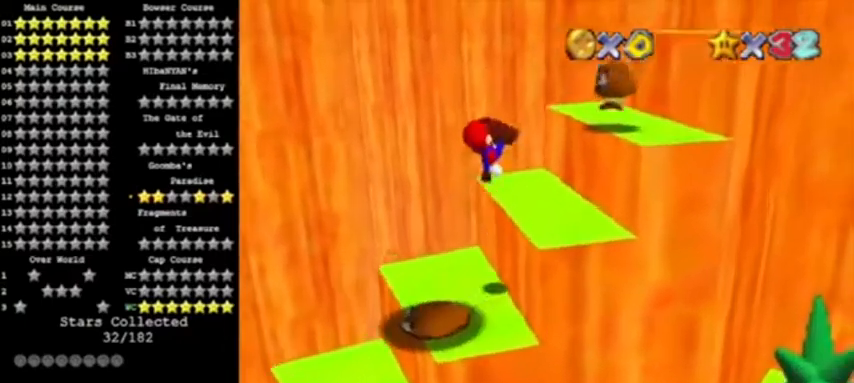
{"buttons": ["A"], "left_stick": "center", "events": [[100, "A", "up"], [100, "B", "up"], [301, "A", "down"]]}
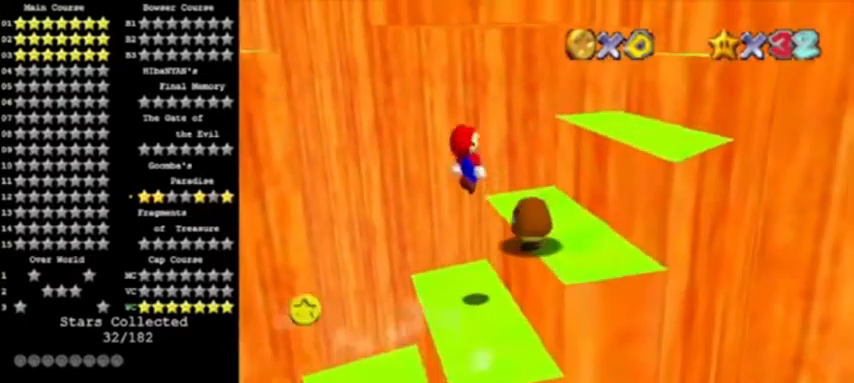
{"buttons": ["A"], "left_stick": "right", "events": [[233, "left_stick", "down-right"], [400, "left_stick", "right"]]}
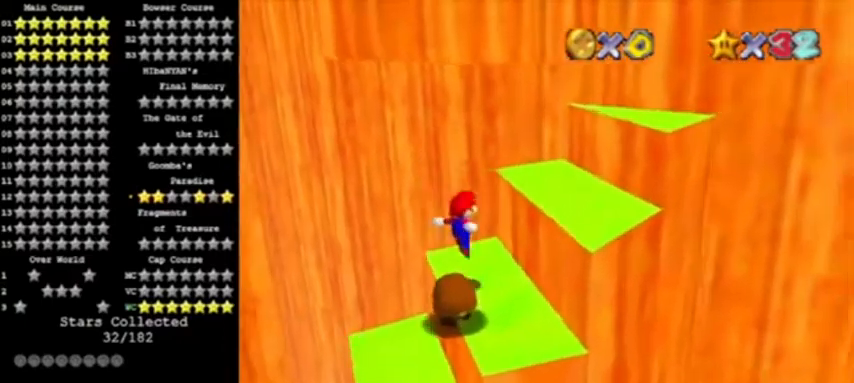
{"buttons": ["A"], "left_stick": "center", "events": [[67, "left_stick", "down-right"], [234, "left_stick", "right"], [467, "left_stick", "center"]]}
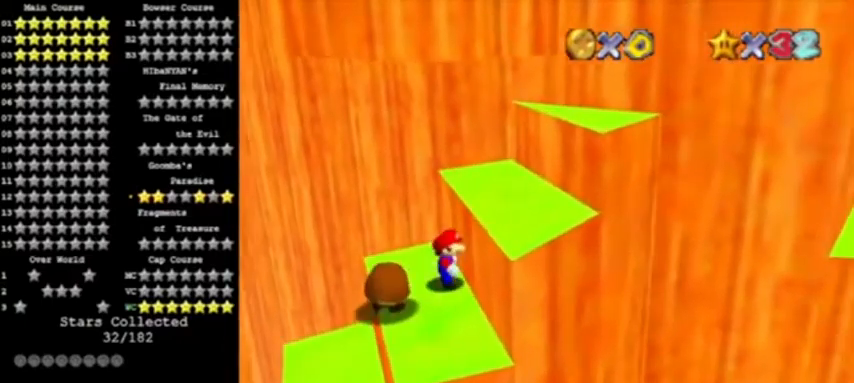
{"buttons": [], "left_stick": "right", "events": [[66, "A", "up"], [100, "A", "down"], [200, "left_stick", "up-right"], [333, "left_stick", "right"], [367, "A", "up"]]}
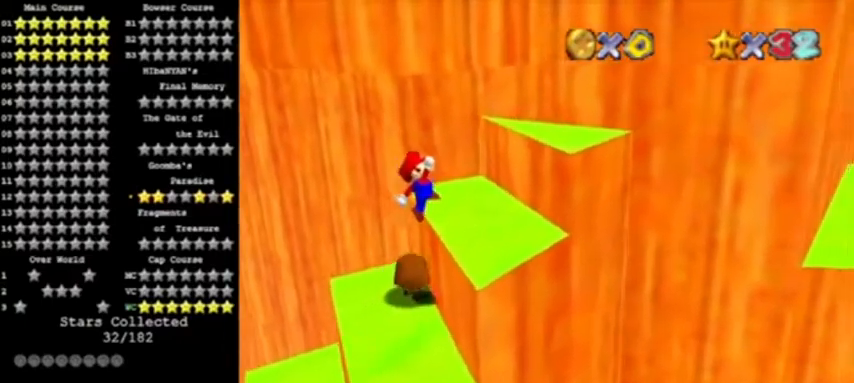
{"buttons": ["A"], "left_stick": "center", "events": [[234, "left_stick", "up-right"], [334, "left_stick", "up"], [434, "A", "down"], [501, "left_stick", "center"]]}
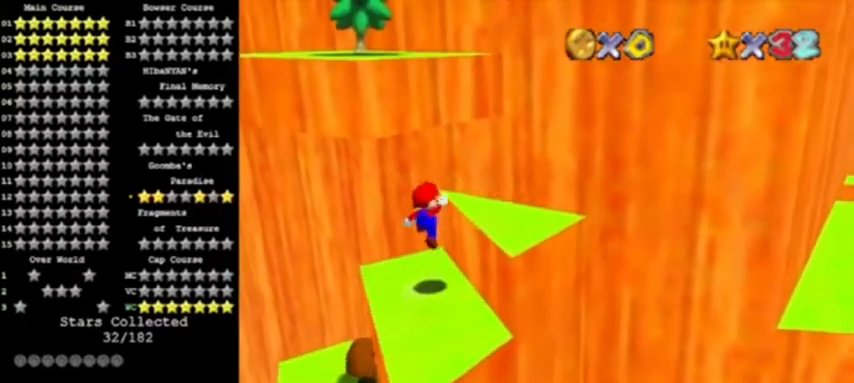
{"buttons": [], "left_stick": "down", "events": [[133, "left_stick", "down-right"], [267, "A", "up"], [333, "left_stick", "down"]]}
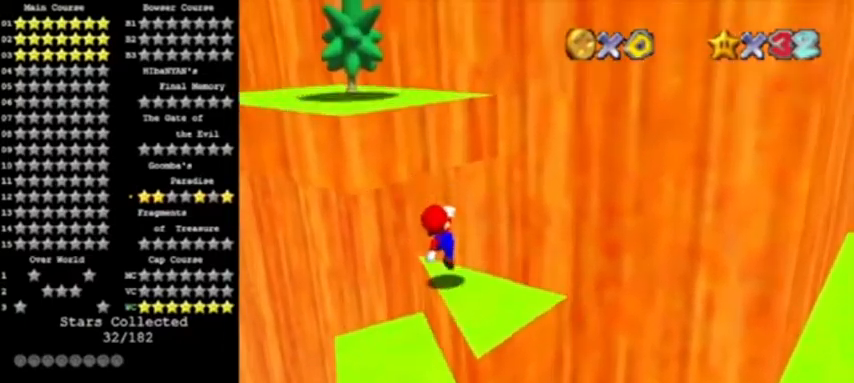
{"buttons": [], "left_stick": "up", "events": [[34, "C_RIGHT", "down"], [67, "left_stick", "center"], [167, "C_RIGHT", "up"], [334, "left_stick", "up"]]}
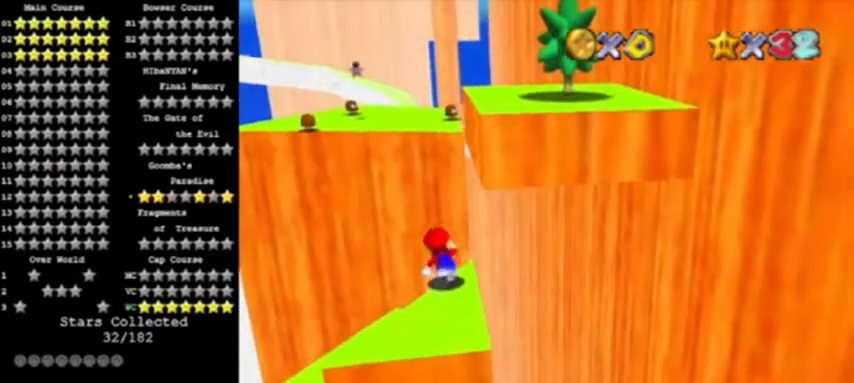
{"buttons": [], "left_stick": "up-right", "events": [[33, "left_stick", "up-right"], [100, "Z", "down"], [133, "left_stick", "up"], [167, "A", "down"], [300, "Z", "up"], [400, "A", "up"], [434, "left_stick", "up-right"]]}
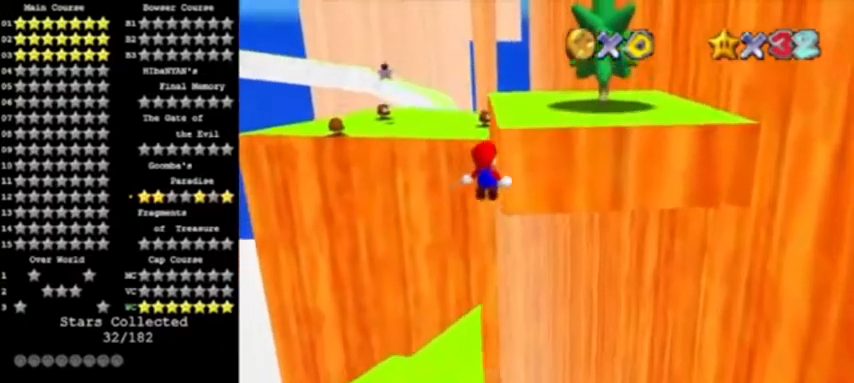
{"buttons": ["A"], "left_stick": "up", "events": [[100, "left_stick", "up"], [434, "A", "down"]]}
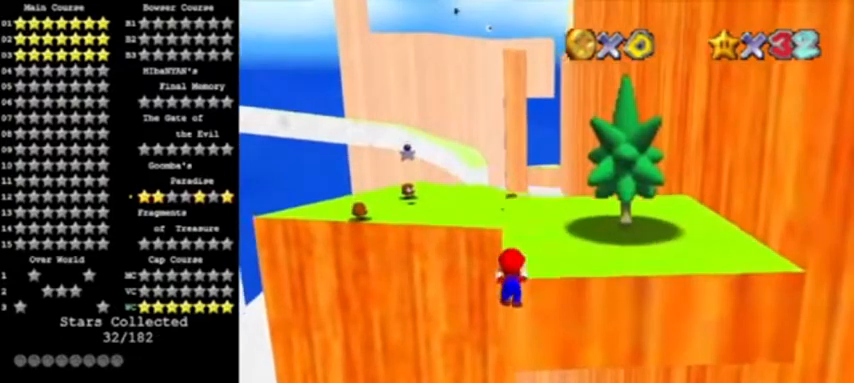
{"buttons": [], "left_stick": "up", "events": [[133, "A", "up"]]}
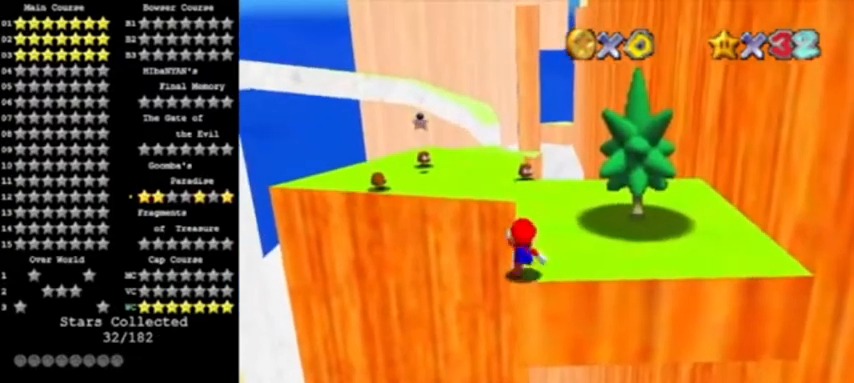
{"buttons": [], "left_stick": "up-right", "events": [[100, "A", "down"], [234, "B", "down"], [367, "A", "up"], [401, "B", "up"], [434, "left_stick", "up-right"]]}
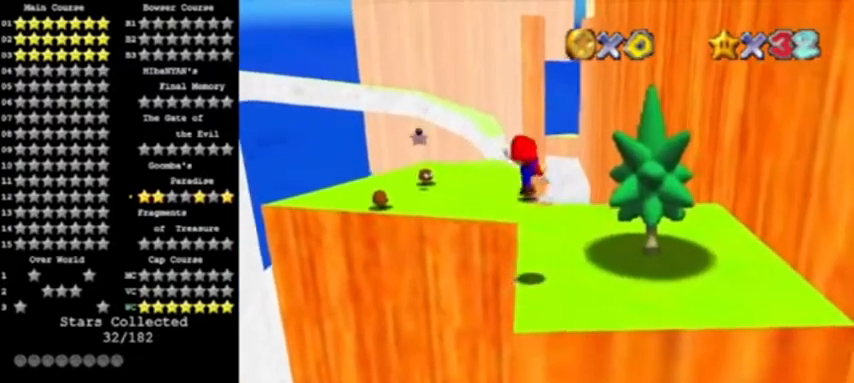
{"buttons": ["A", "Z"], "left_stick": "up", "events": [[167, "left_stick", "up"], [400, "left_stick", "up-left"], [434, "Z", "down"], [467, "A", "down"], [500, "left_stick", "up"]]}
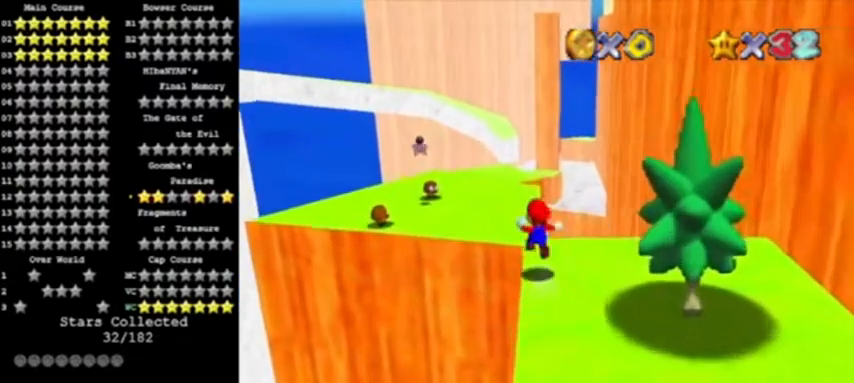
{"buttons": [], "left_stick": "up", "events": [[134, "A", "up"], [134, "Z", "up"]]}
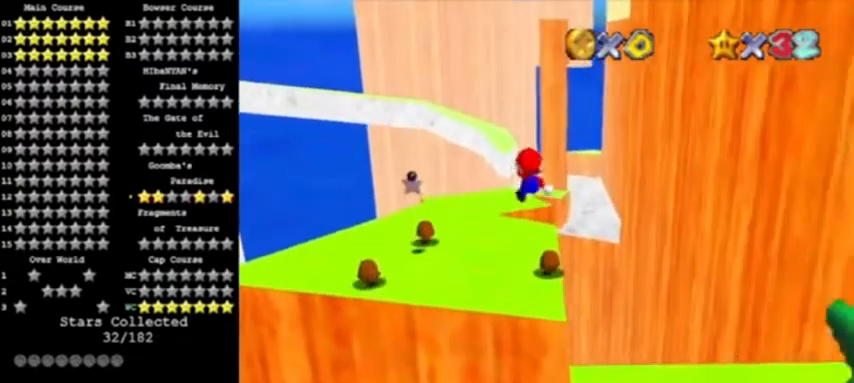
{"buttons": [], "left_stick": "center", "events": [[467, "left_stick", "center"]]}
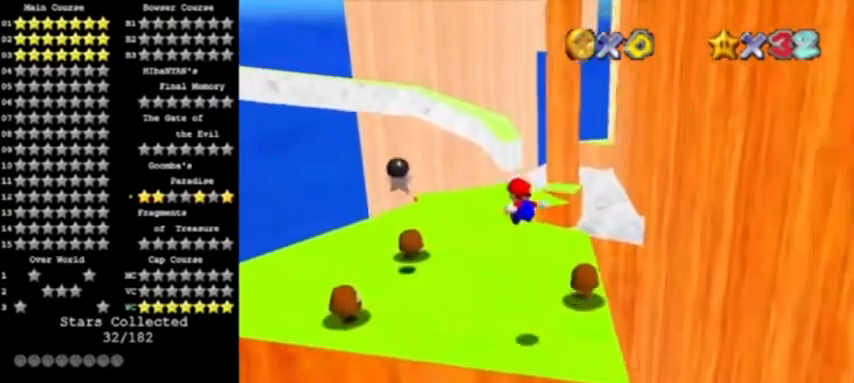
{"buttons": [], "left_stick": "up", "events": [[334, "left_stick", "up"]]}
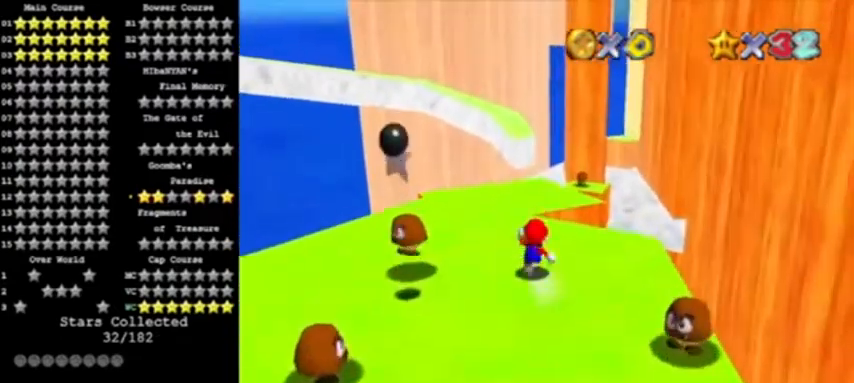
{"buttons": [], "left_stick": "up", "events": [[133, "Z", "down"], [200, "A", "down"], [367, "Z", "up"], [400, "A", "up"]]}
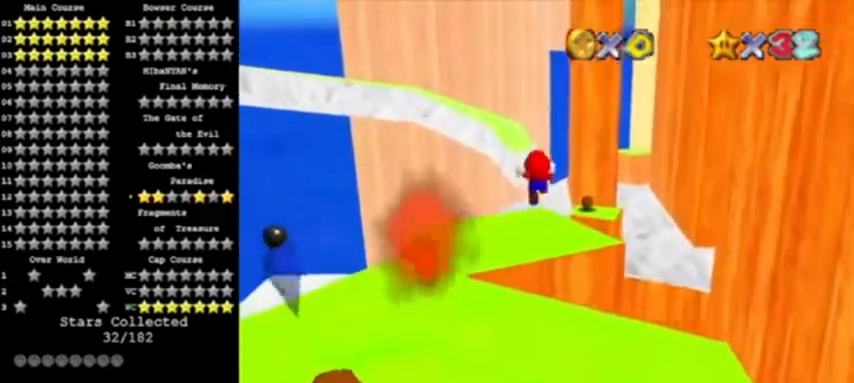
{"buttons": [], "left_stick": "down", "events": [[34, "left_stick", "center"], [367, "left_stick", "down"]]}
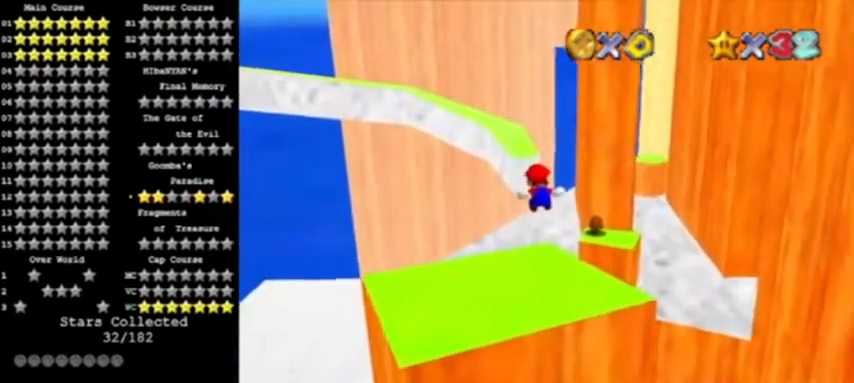
{"buttons": [], "left_stick": "up", "events": [[100, "left_stick", "left"], [233, "left_stick", "center"], [467, "left_stick", "up"]]}
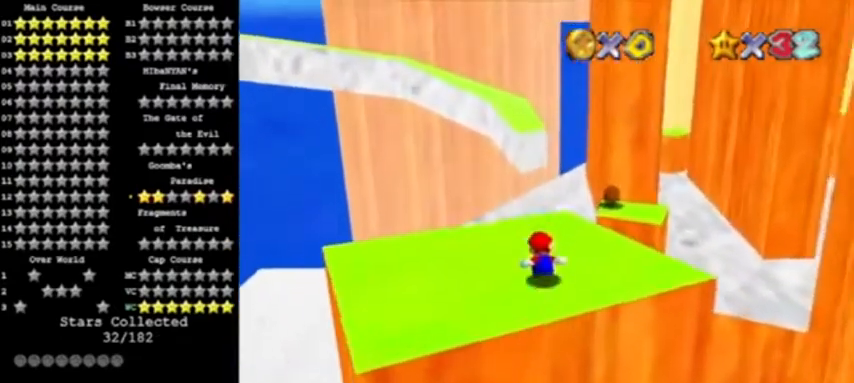
{"buttons": ["A"], "left_stick": "up", "events": [[267, "left_stick", "up-right"], [301, "Z", "down"], [334, "A", "down"], [401, "left_stick", "up"], [501, "Z", "up"]]}
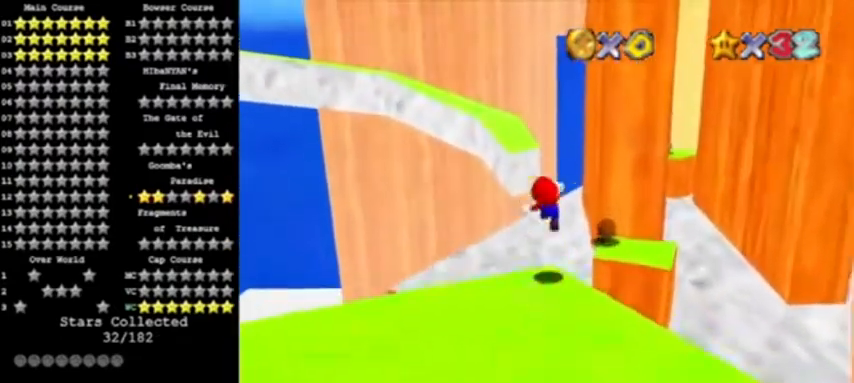
{"buttons": [], "left_stick": "down-right", "events": [[100, "A", "up"], [167, "left_stick", "center"], [233, "left_stick", "right"], [300, "left_stick", "down-right"], [367, "C_LEFT", "down"], [467, "C_LEFT", "up"]]}